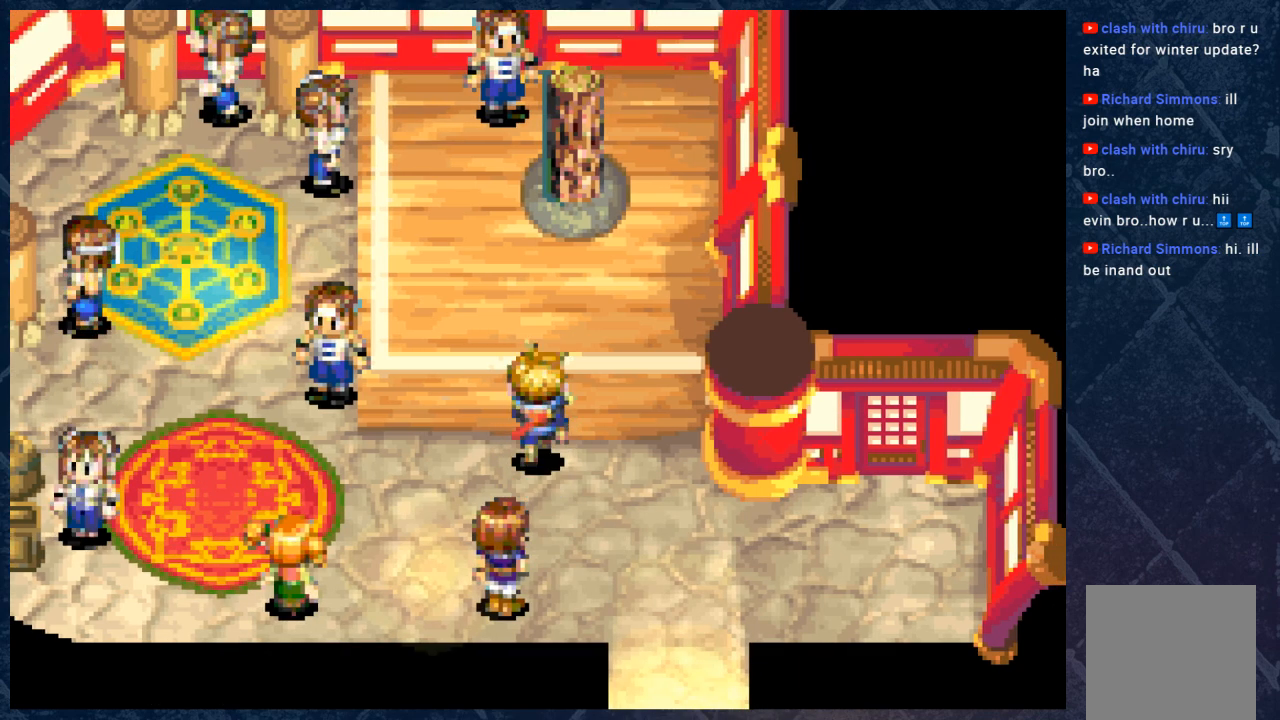
Gameplay with a controller (Xbox layout); each line is a JSON object with the inputs held at the frame after it. "events" lists button and stick changes between this image and that frame as [ms after this image, input, new state], when the widget could be followed in between. Not read: Z.
{"buttons": [], "left_stick": "up-left", "right_stick": "center", "events": [[483, "left_stick", "up-left"]]}
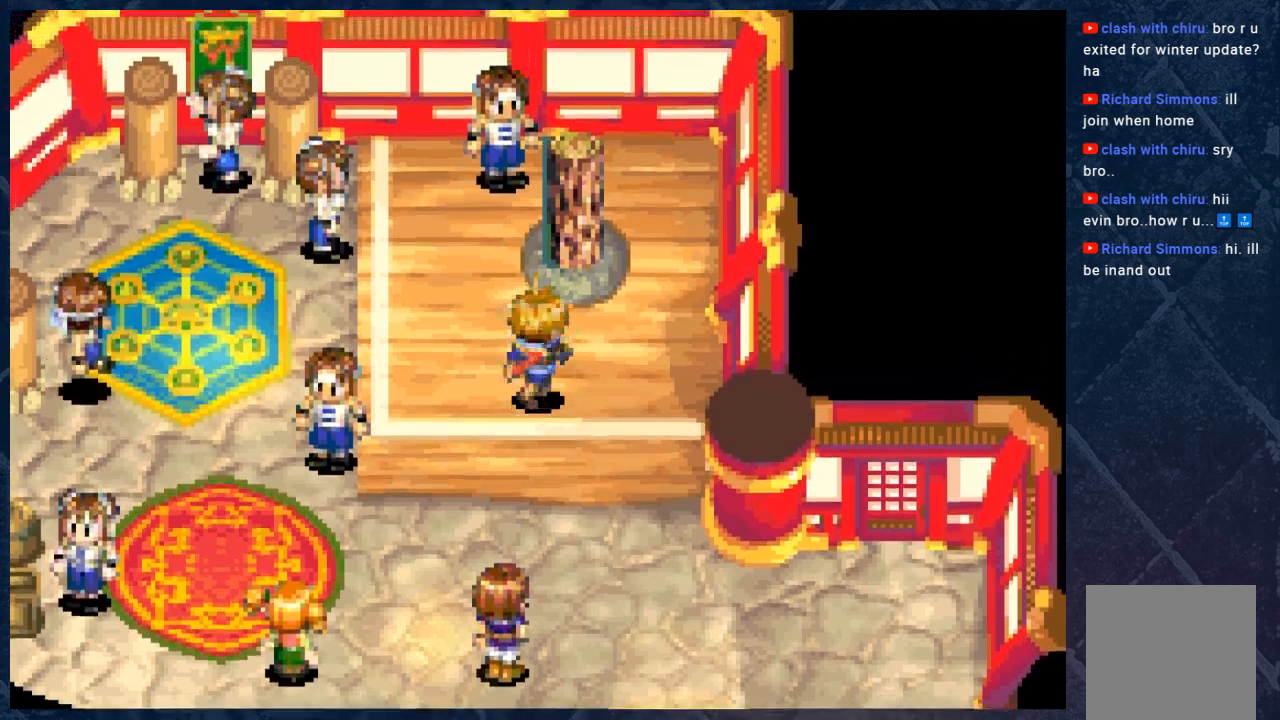
{"buttons": [], "left_stick": "up", "right_stick": "center", "events": [[183, "left_stick", "up"]]}
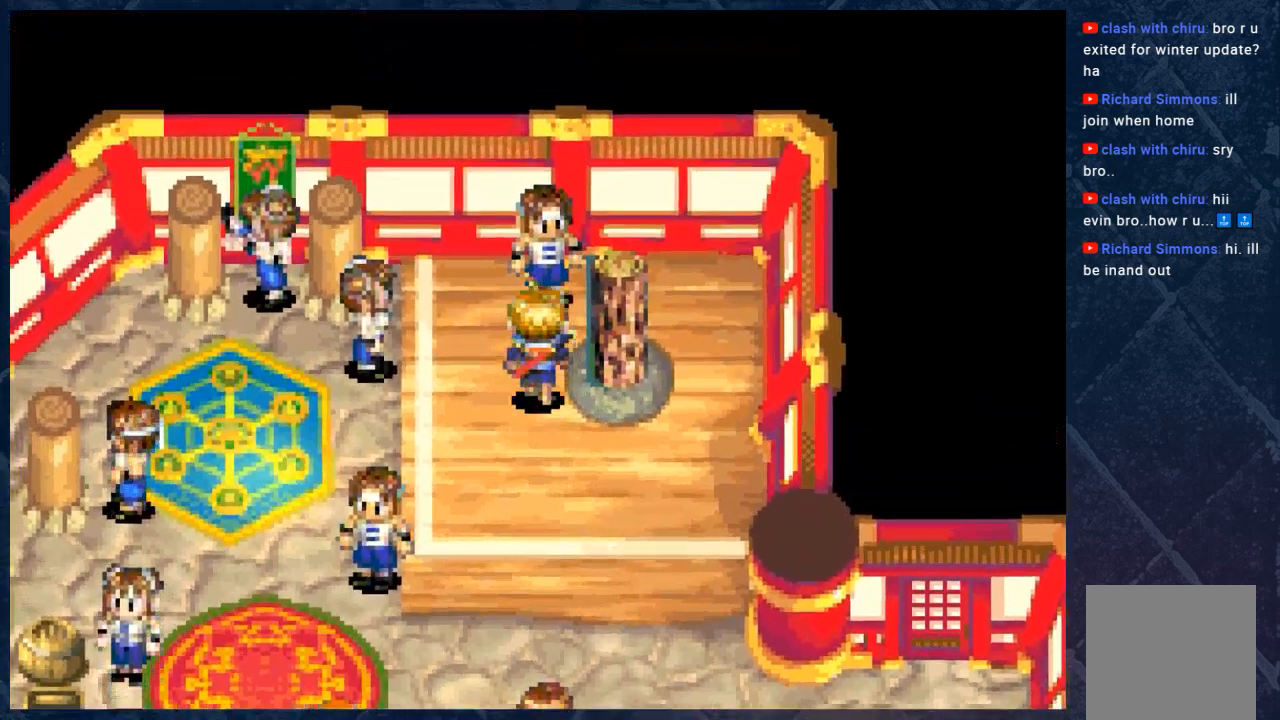
{"buttons": ["A"], "left_stick": "center", "right_stick": "center", "events": [[367, "A", "down"], [367, "left_stick", "center"]]}
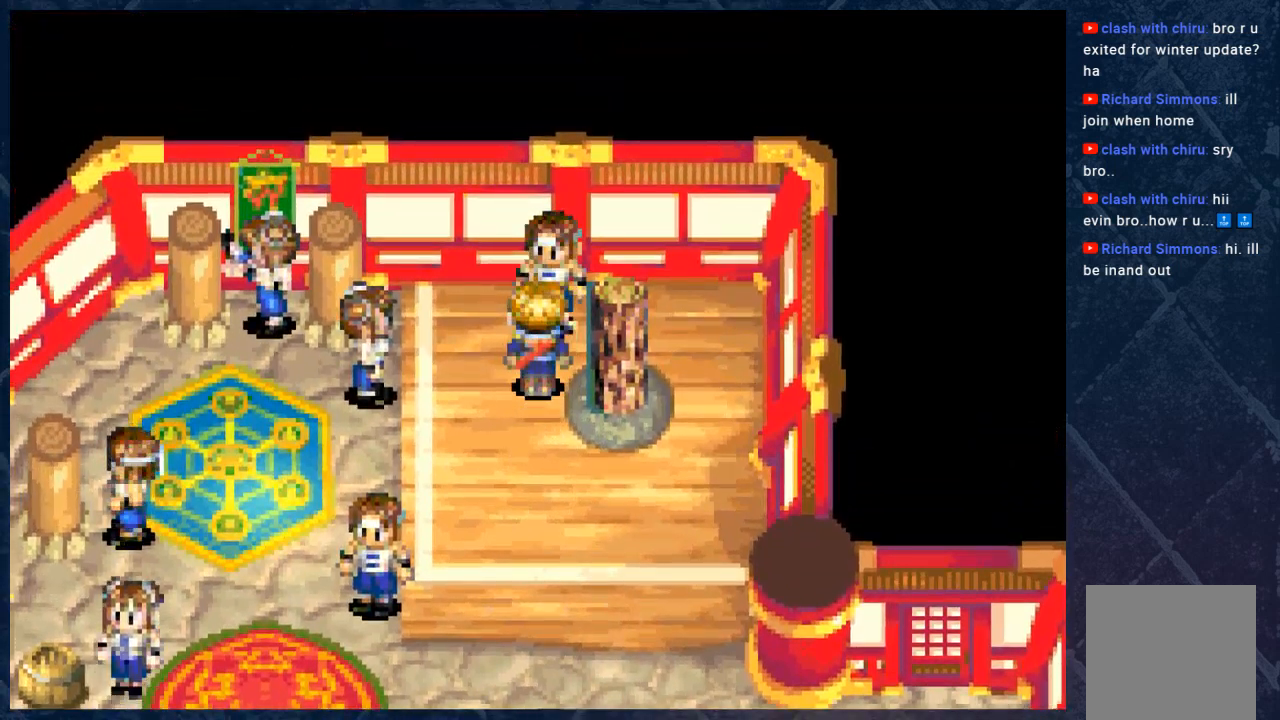
{"buttons": [], "left_stick": "center", "right_stick": "center", "events": [[17, "A", "up"]]}
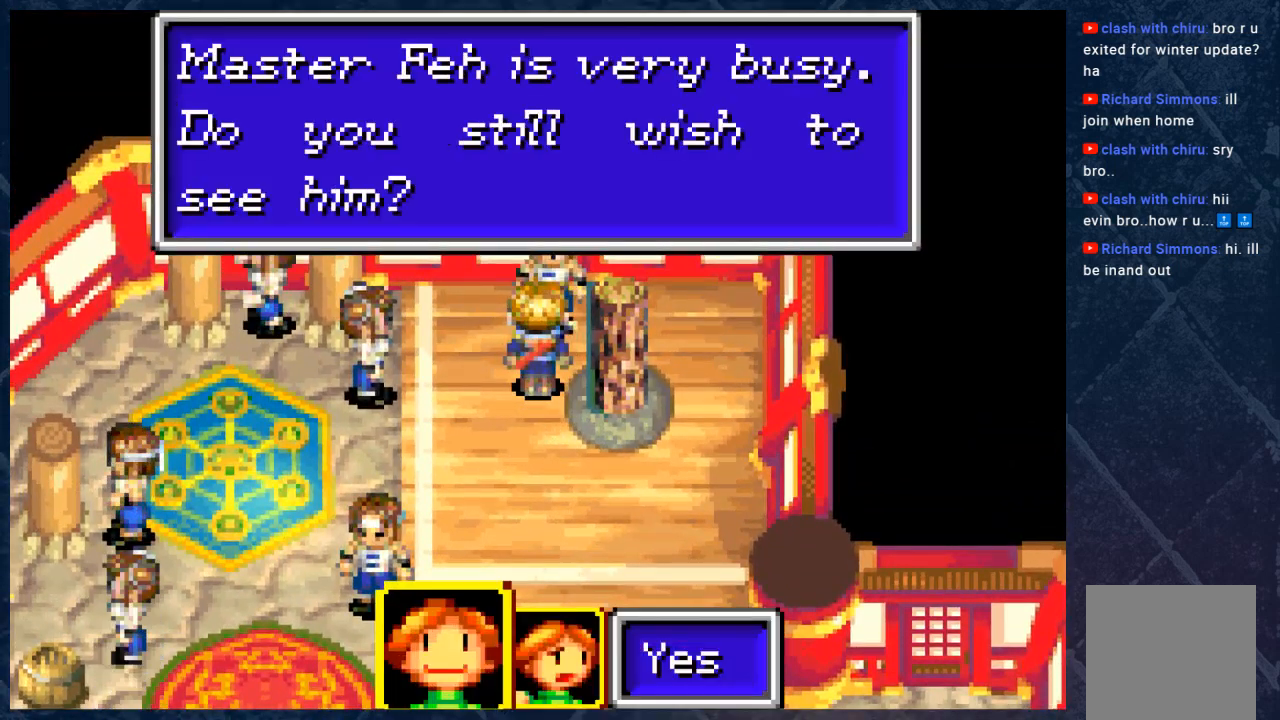
{"buttons": [], "left_stick": "center", "right_stick": "center", "events": []}
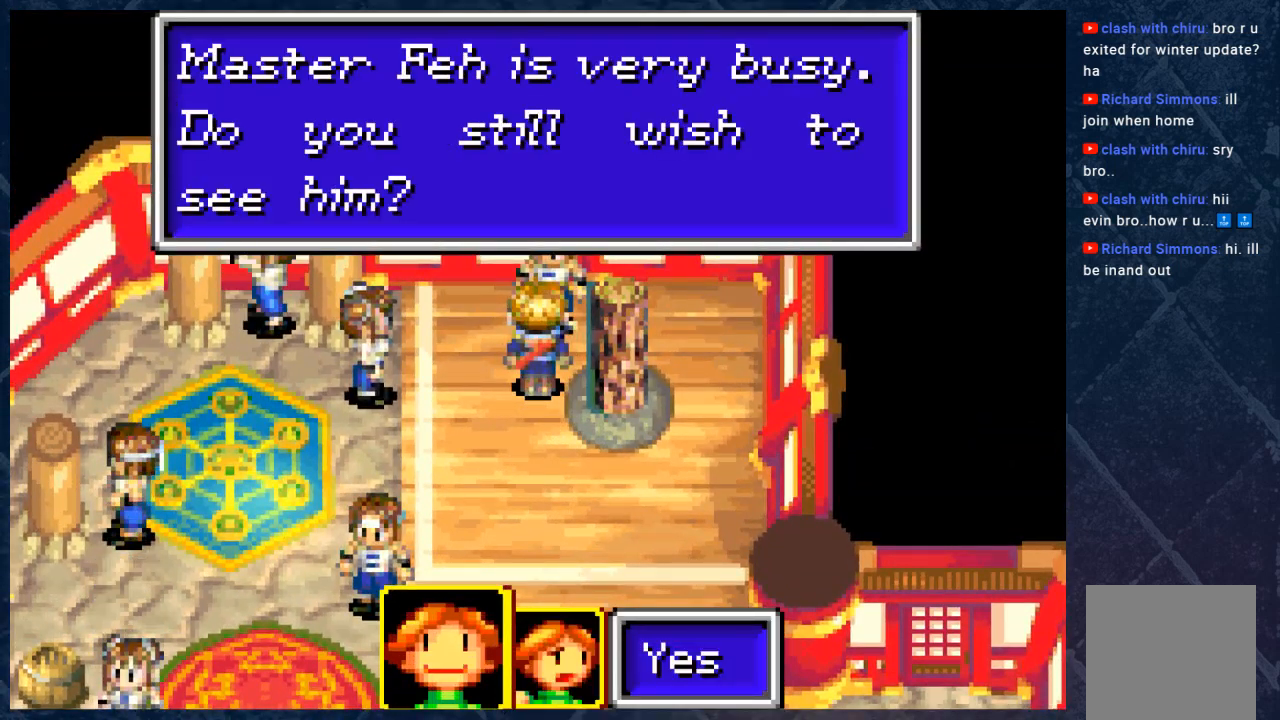
{"buttons": [], "left_stick": "center", "right_stick": "center", "events": []}
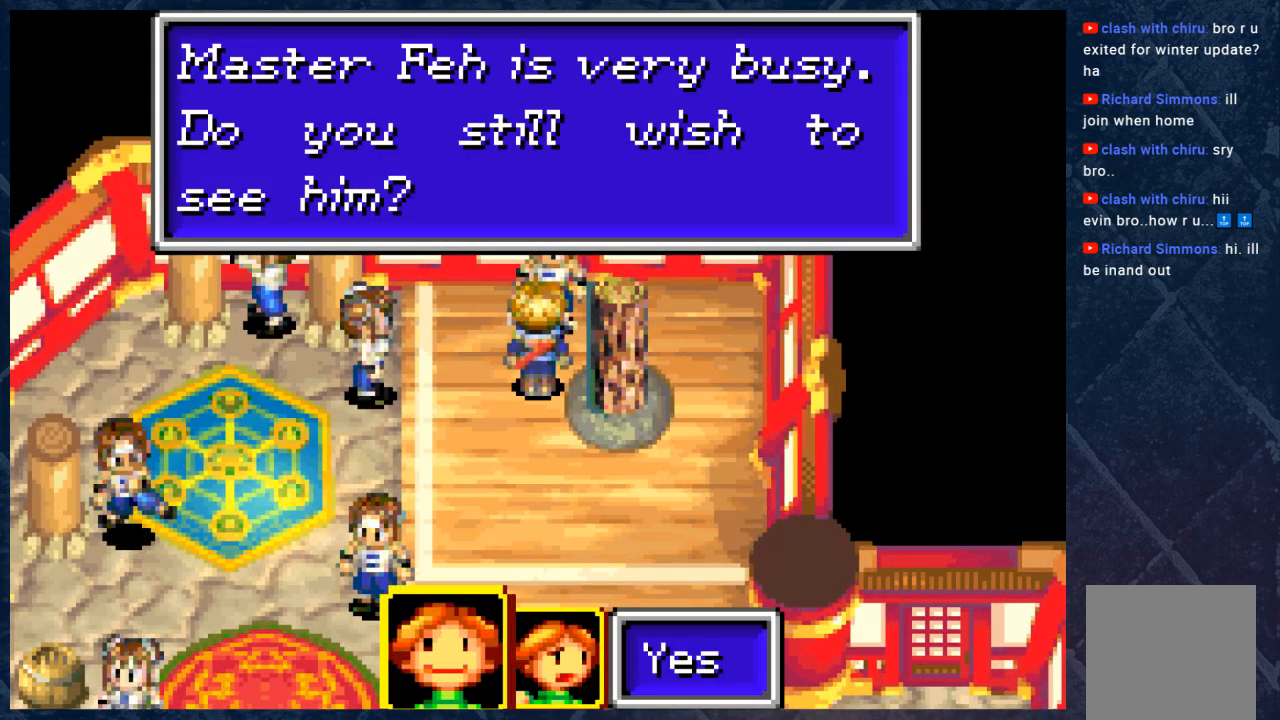
{"buttons": [], "left_stick": "center", "right_stick": "center", "events": [[233, "A", "down"], [367, "A", "up"]]}
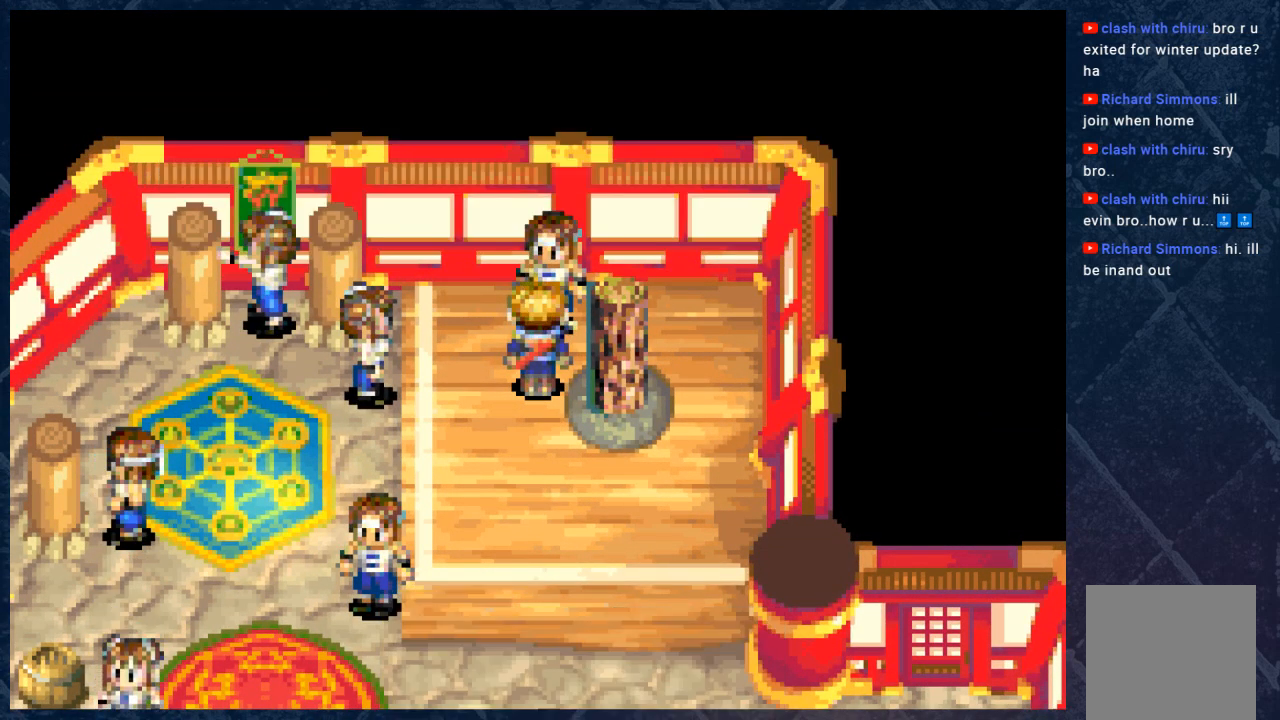
{"buttons": [], "left_stick": "center", "right_stick": "center", "events": []}
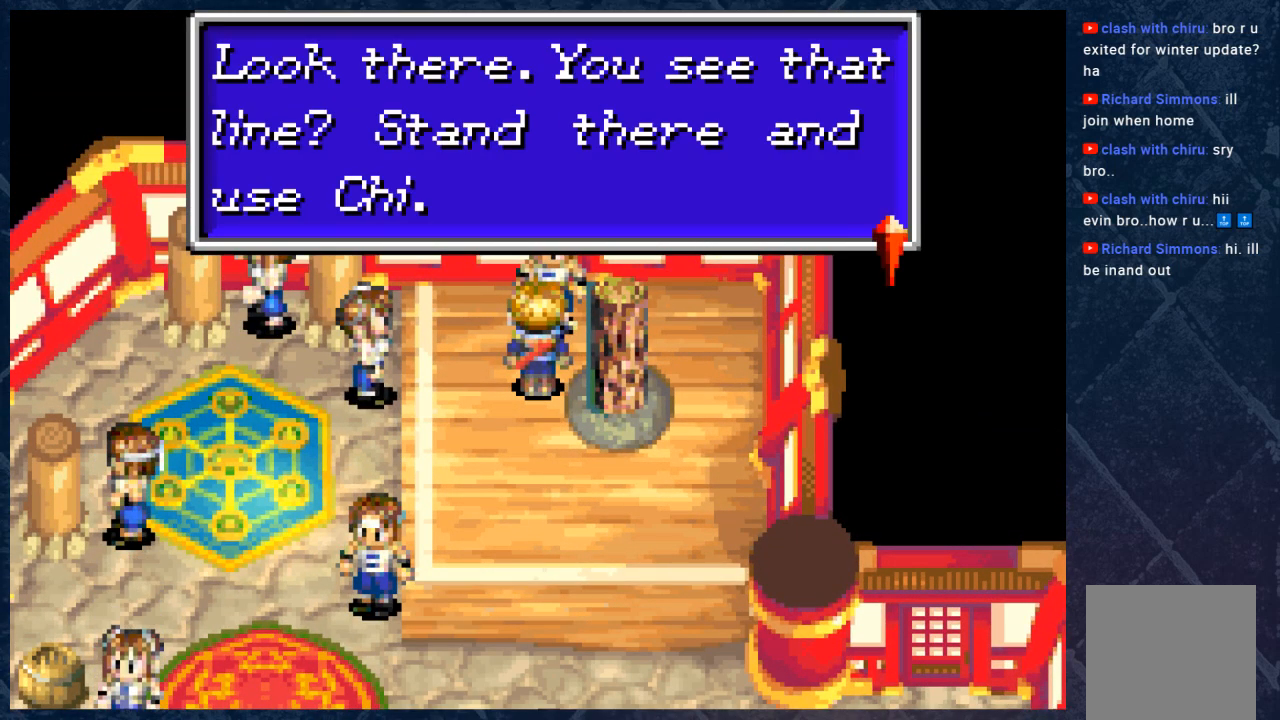
{"buttons": [], "left_stick": "center", "right_stick": "center", "events": []}
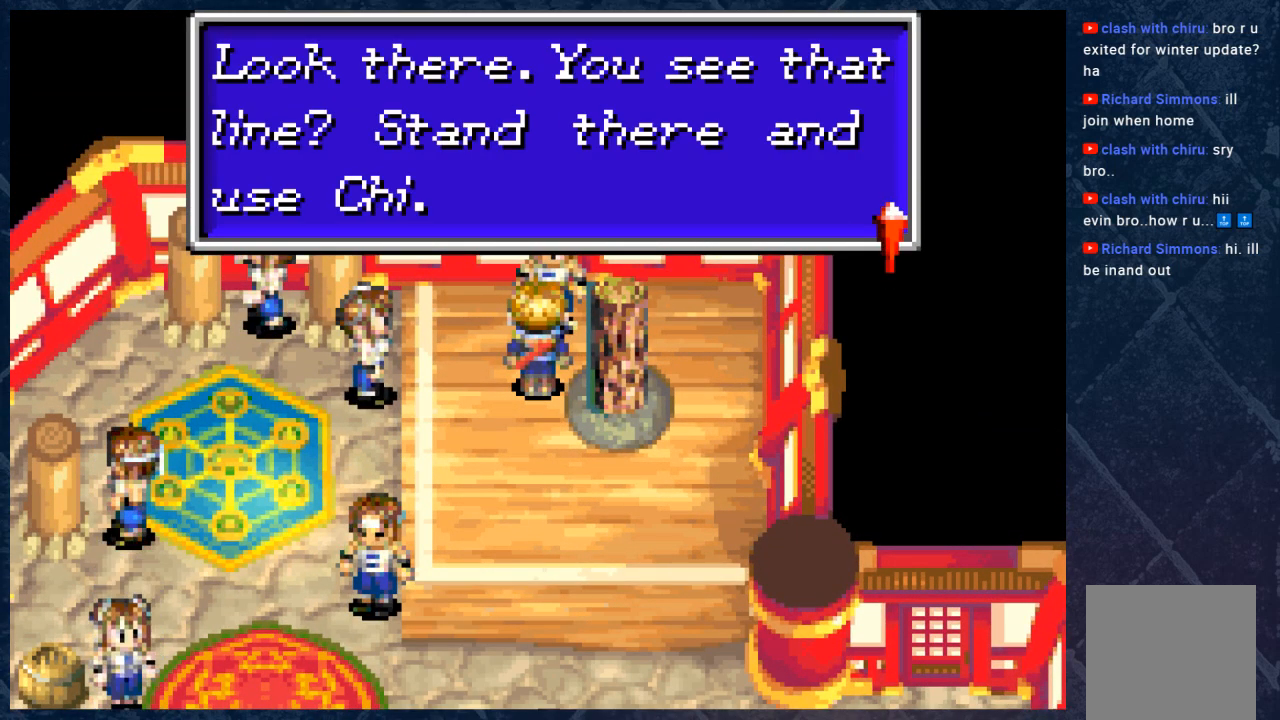
{"buttons": [], "left_stick": "center", "right_stick": "center", "events": []}
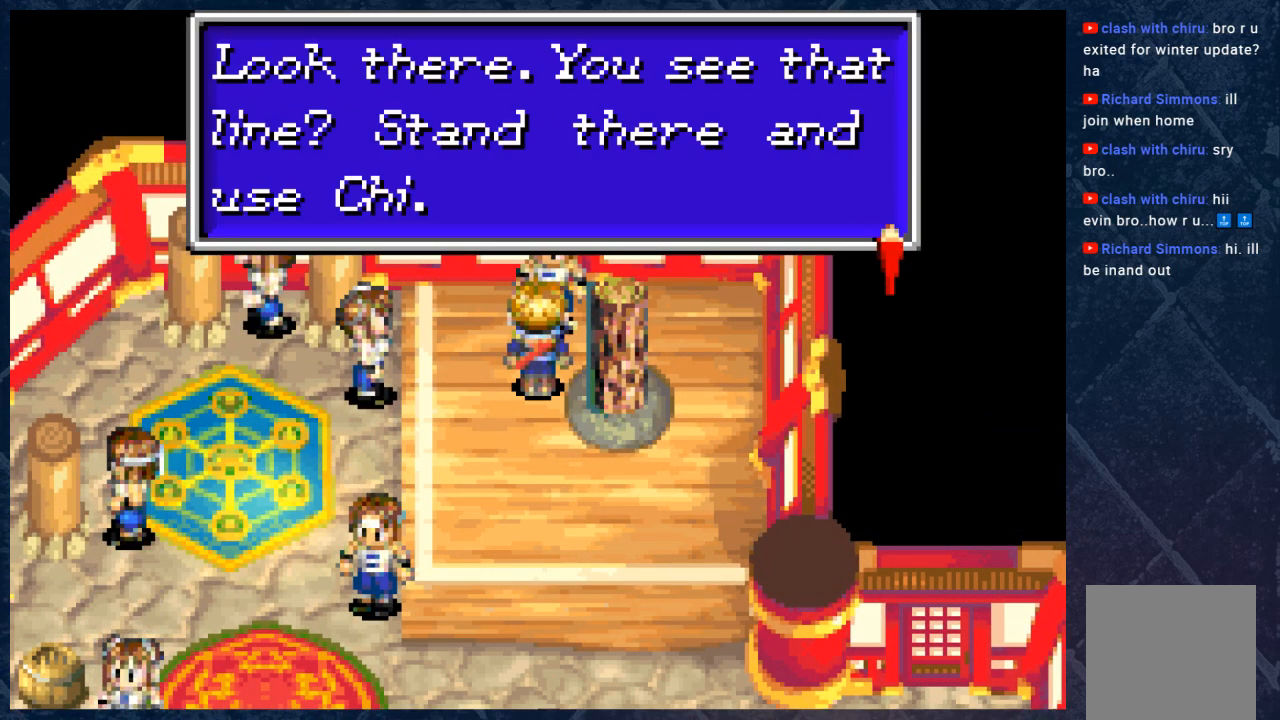
{"buttons": [], "left_stick": "center", "right_stick": "center", "events": []}
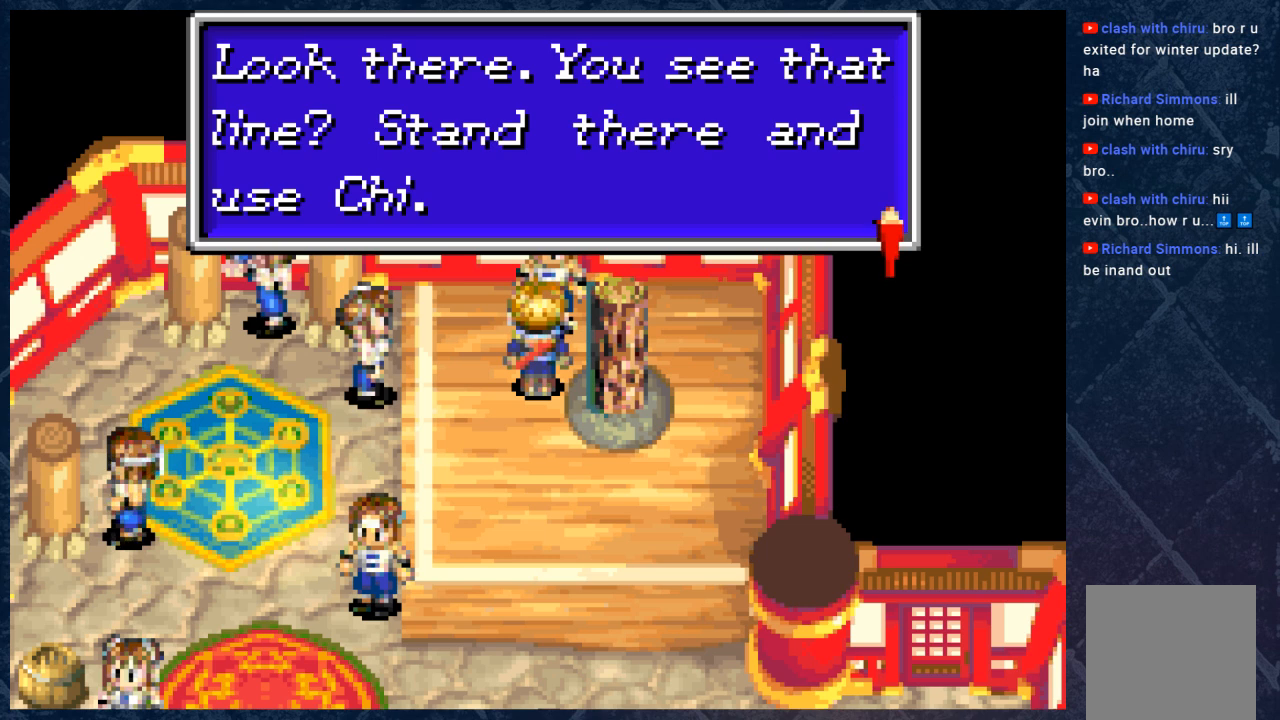
{"buttons": [], "left_stick": "center", "right_stick": "center", "events": []}
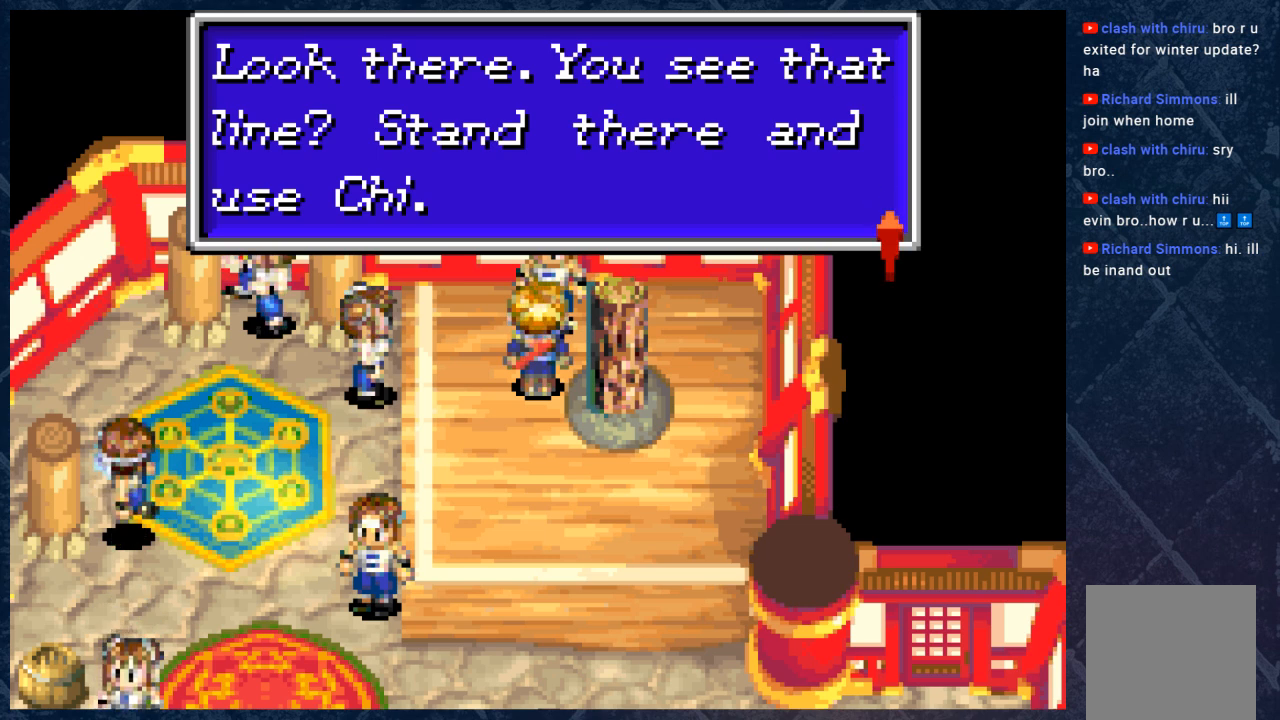
{"buttons": [], "left_stick": "center", "right_stick": "center", "events": [[50, "A", "down"], [217, "A", "up"]]}
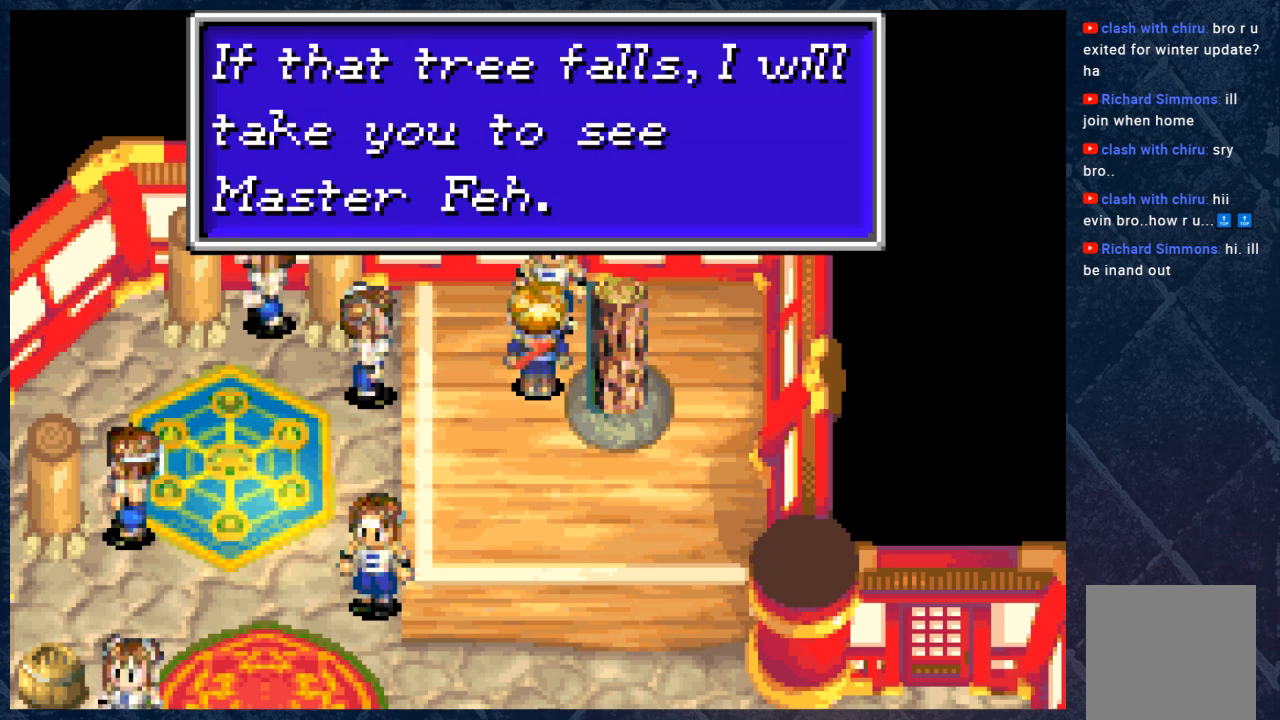
{"buttons": [], "left_stick": "center", "right_stick": "center", "events": []}
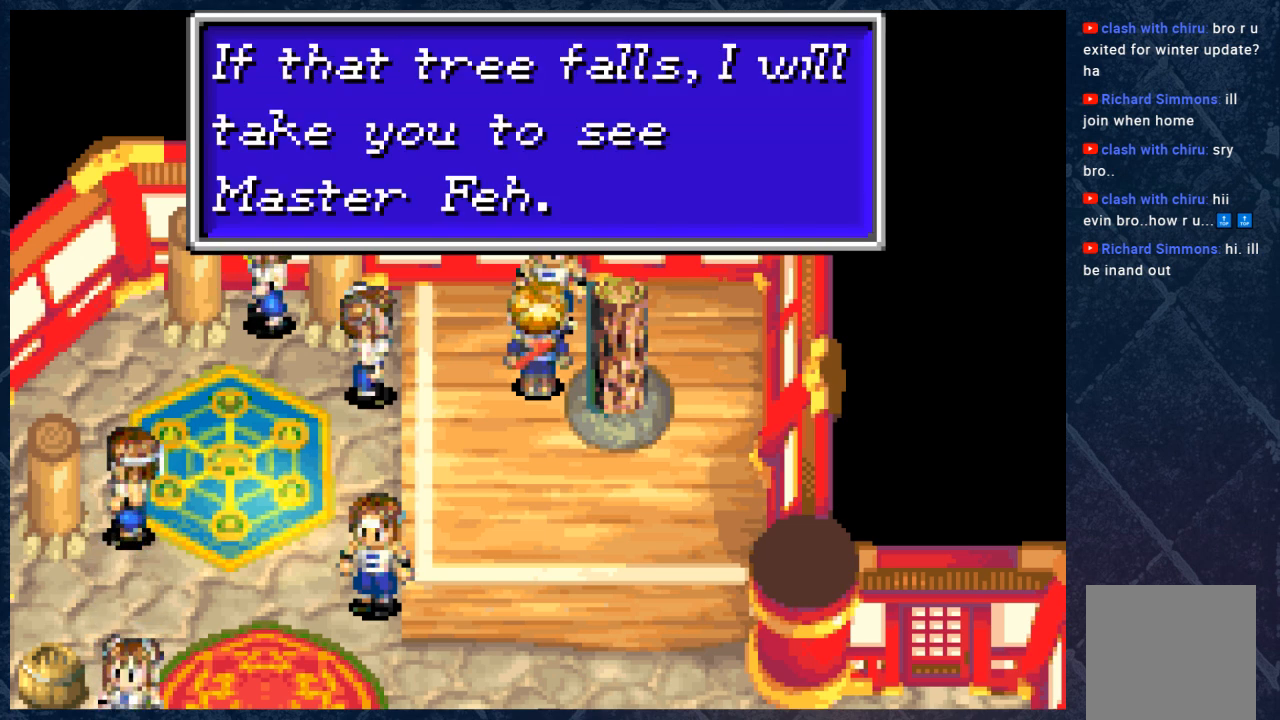
{"buttons": [], "left_stick": "center", "right_stick": "center", "events": []}
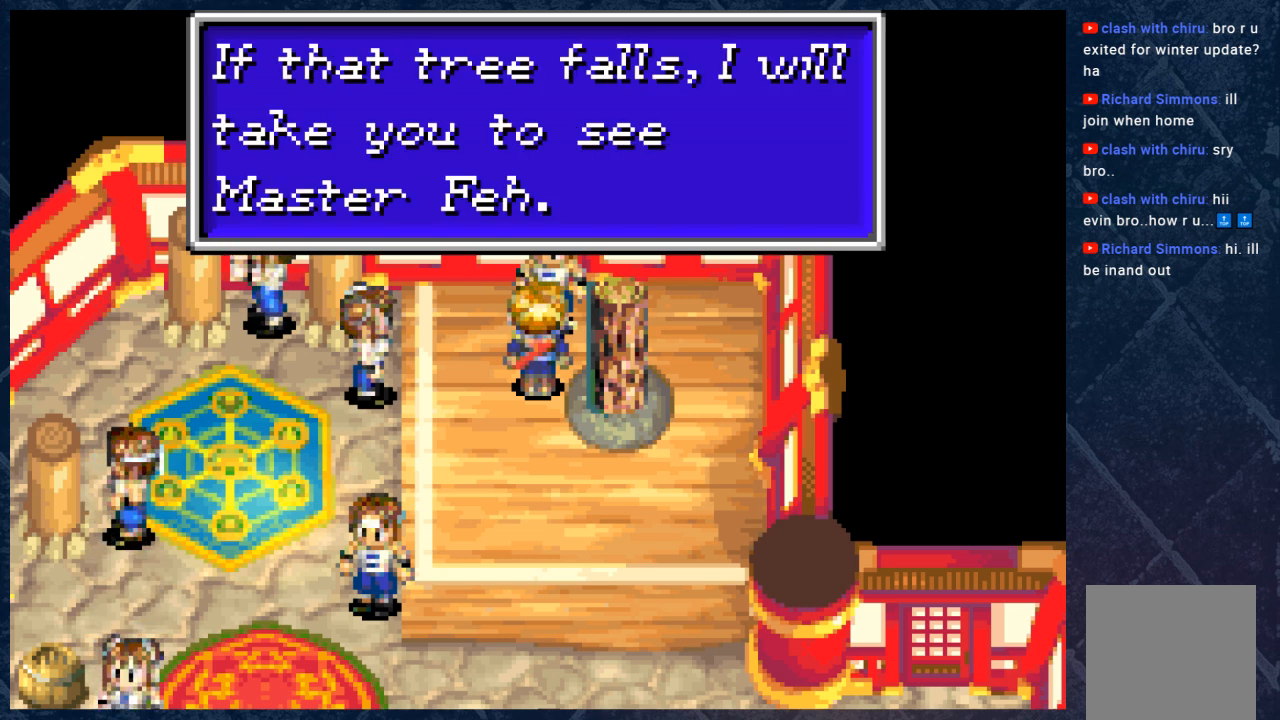
{"buttons": [], "left_stick": "center", "right_stick": "center", "events": []}
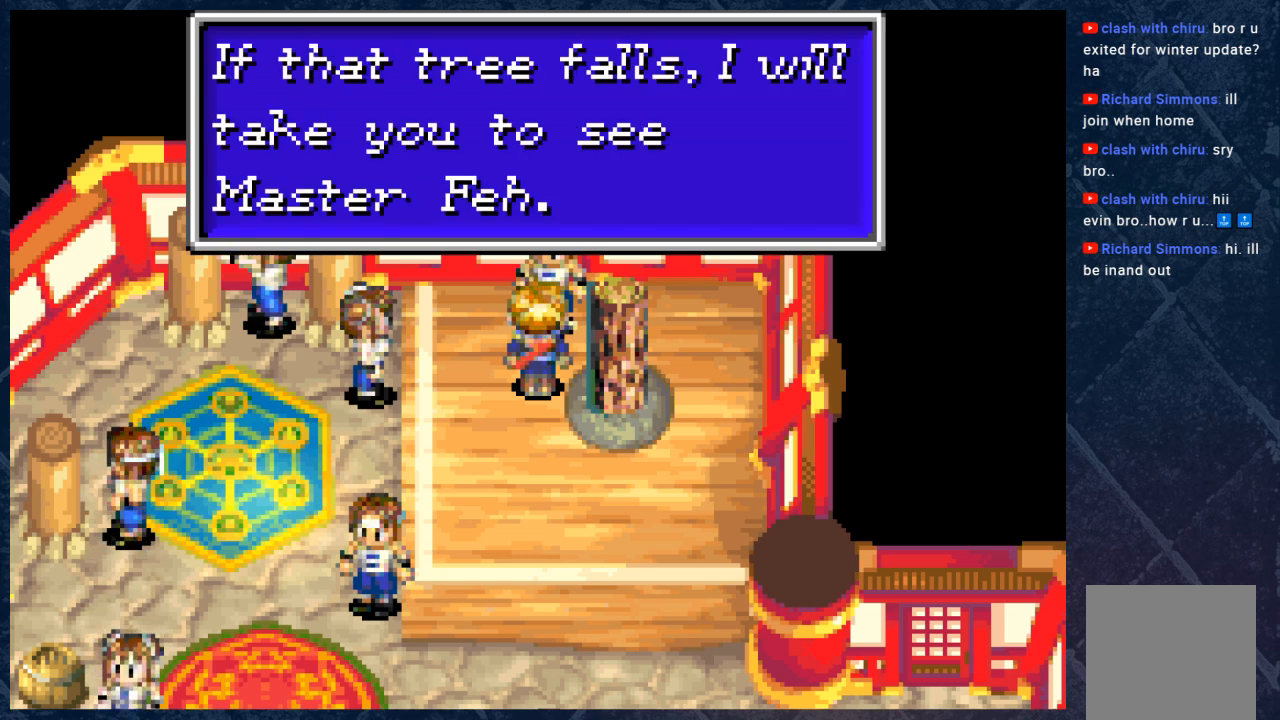
{"buttons": [], "left_stick": "center", "right_stick": "center", "events": []}
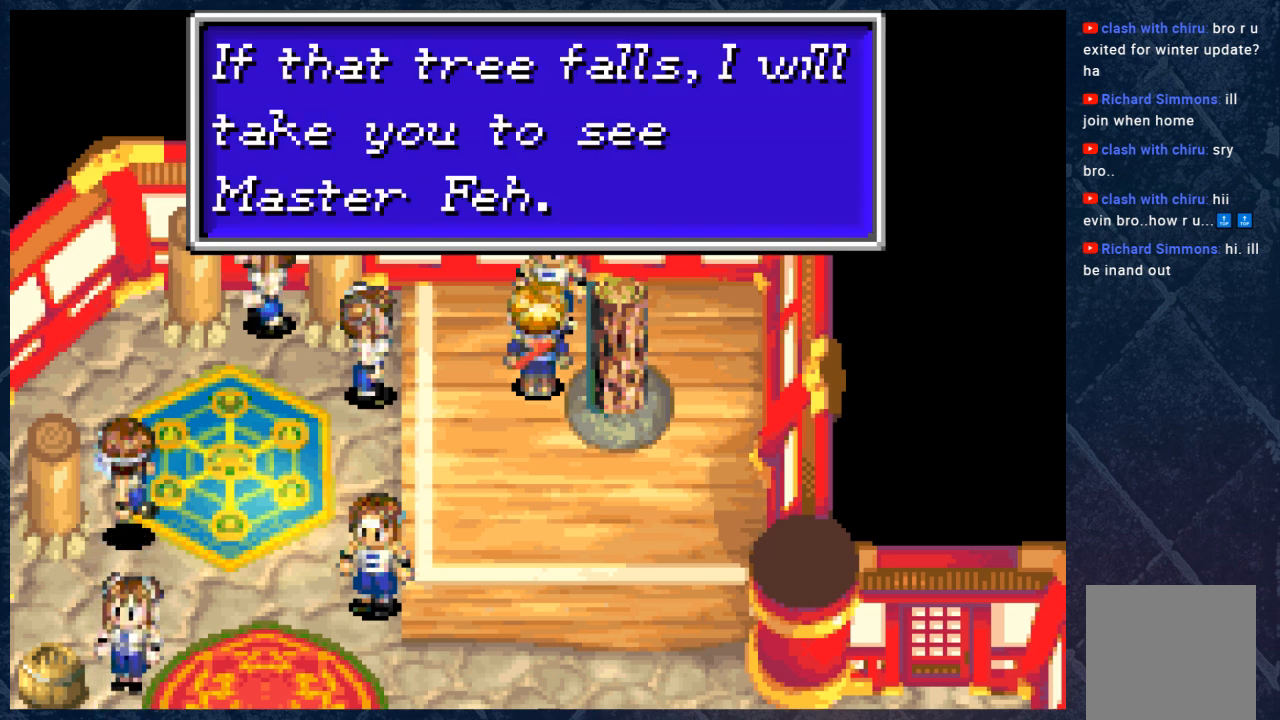
{"buttons": [], "left_stick": "center", "right_stick": "center", "events": []}
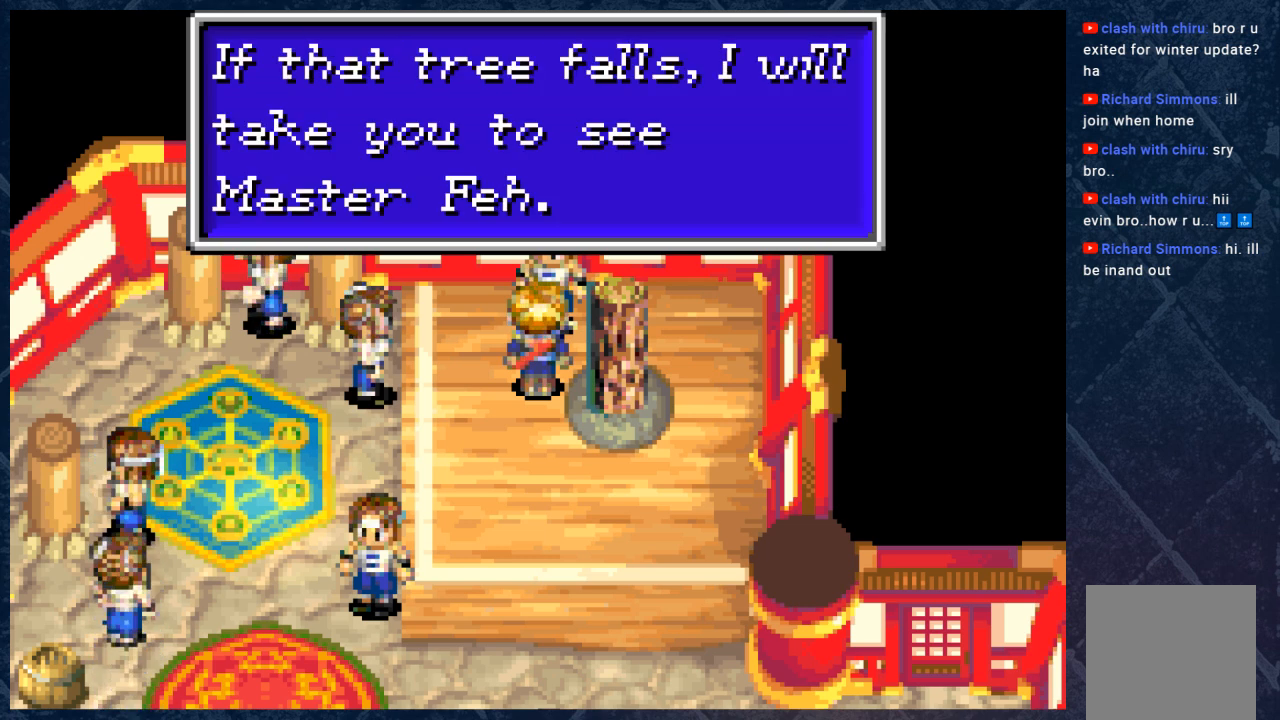
{"buttons": ["A"], "left_stick": "center", "right_stick": "center", "events": [[367, "A", "down"]]}
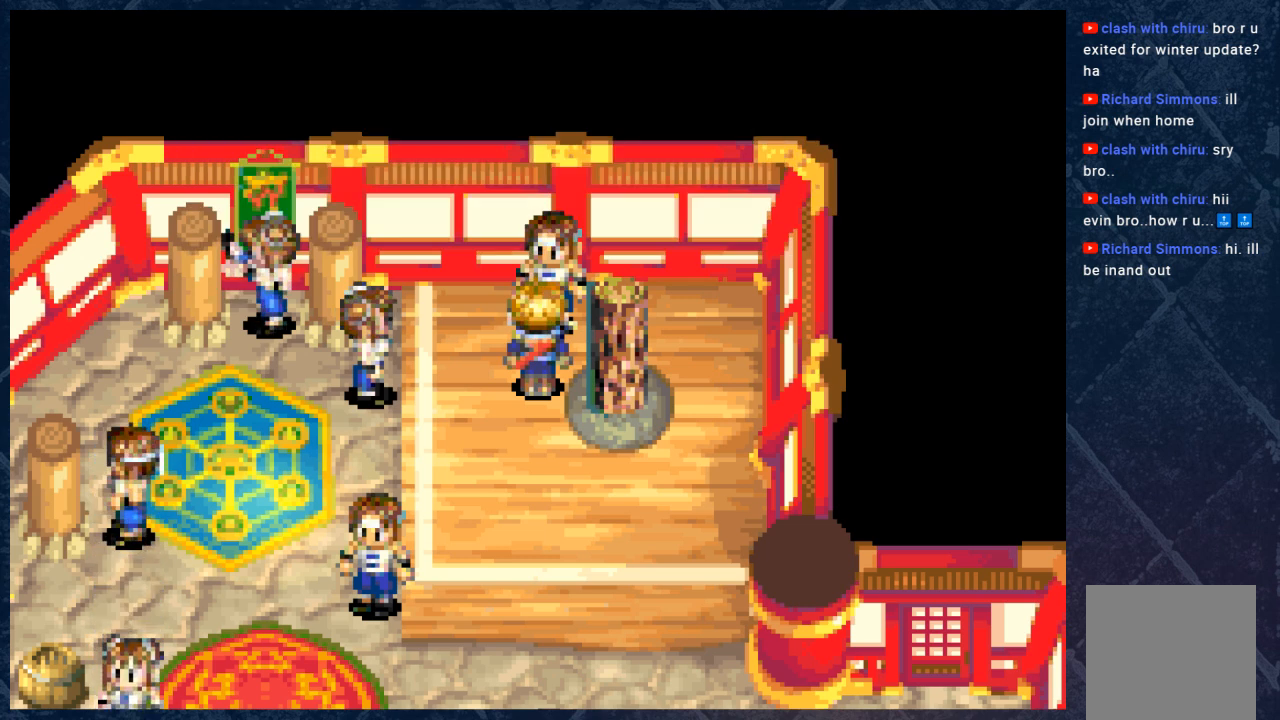
{"buttons": [], "left_stick": "center", "right_stick": "center", "events": [[83, "A", "up"], [267, "left_stick", "down"], [467, "left_stick", "center"]]}
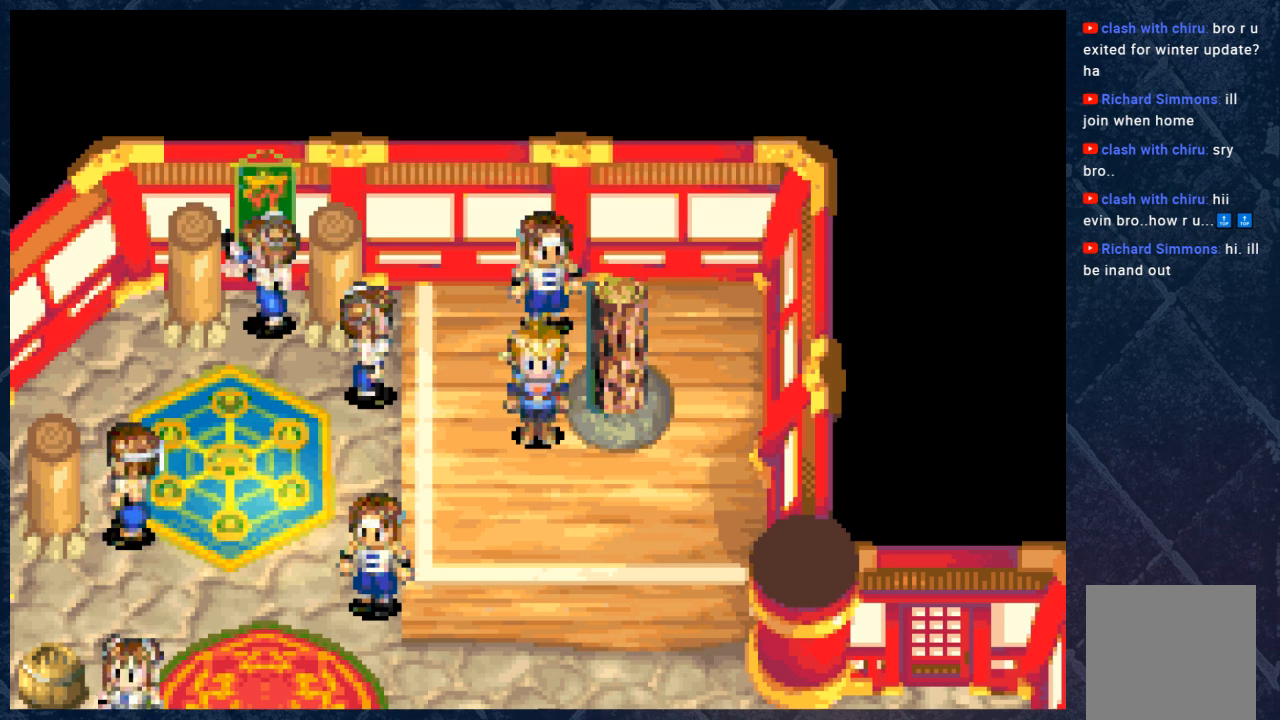
{"buttons": [], "left_stick": "center", "right_stick": "center", "events": [[283, "left_stick", "up-left"], [383, "left_stick", "center"]]}
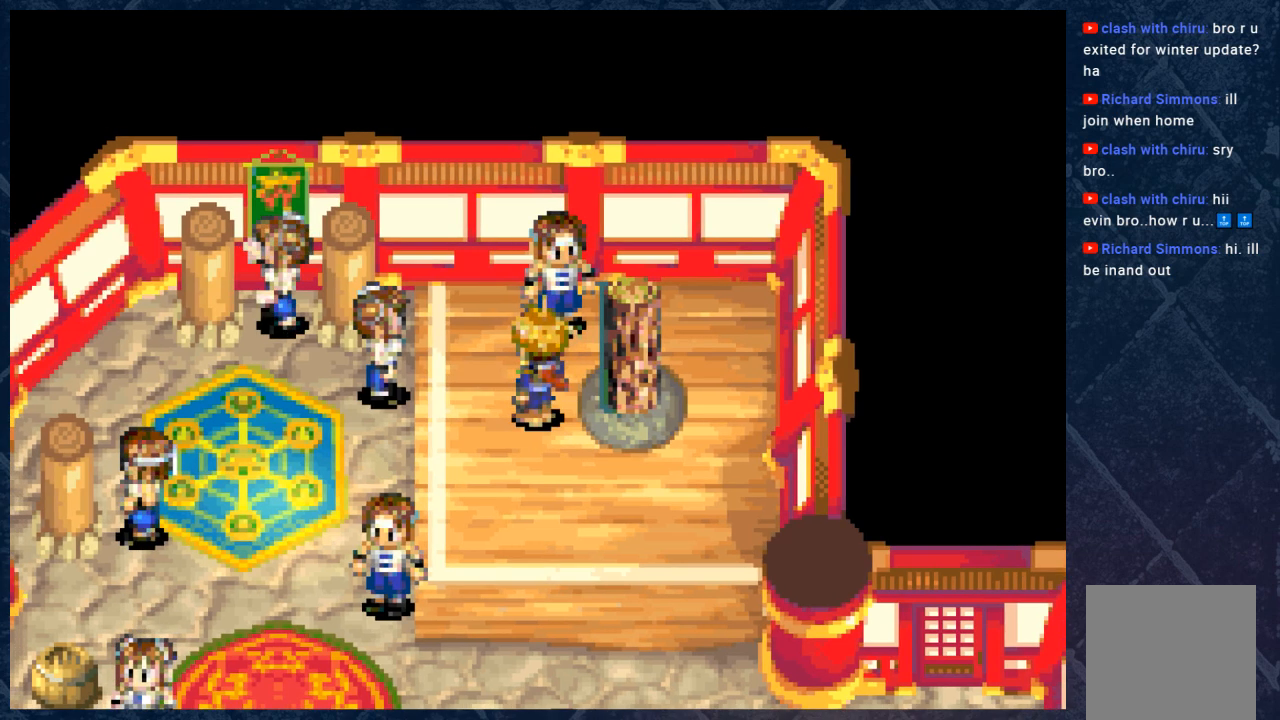
{"buttons": [], "left_stick": "center", "right_stick": "center", "events": [[333, "left_stick", "right"], [400, "left_stick", "center"]]}
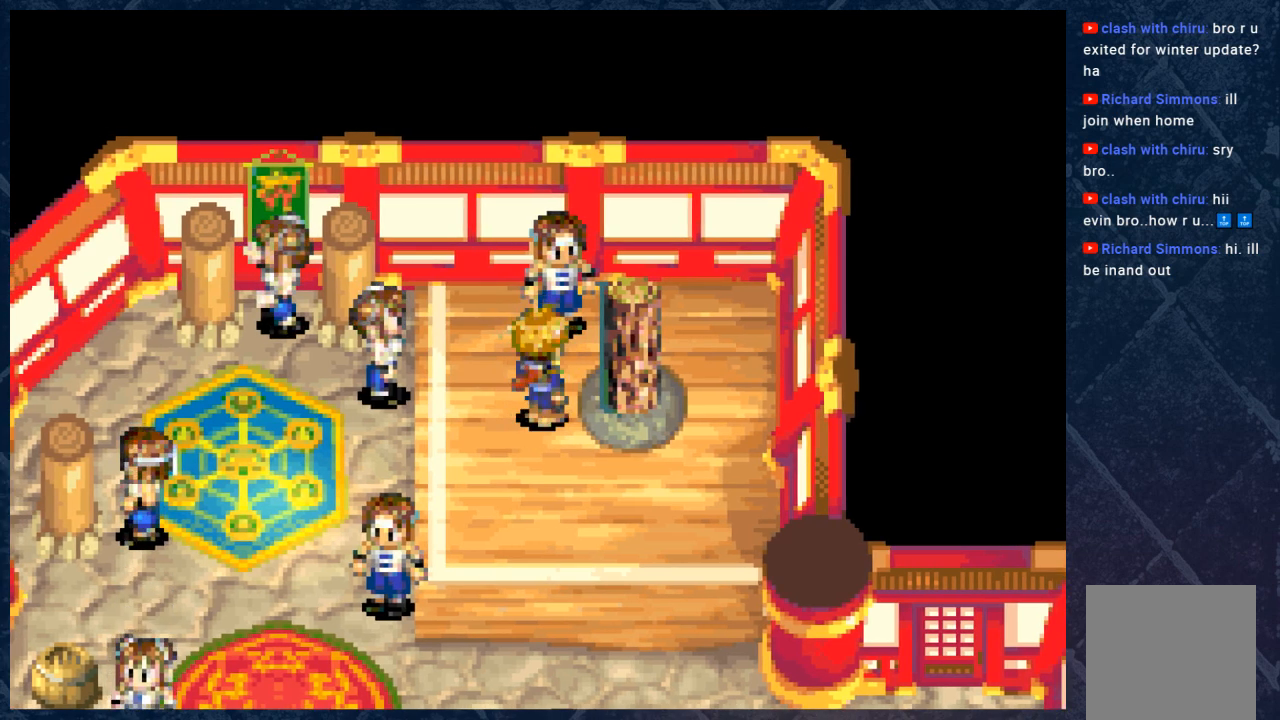
{"buttons": [], "left_stick": "center", "right_stick": "center", "events": [[400, "left_stick", "right"], [483, "left_stick", "center"]]}
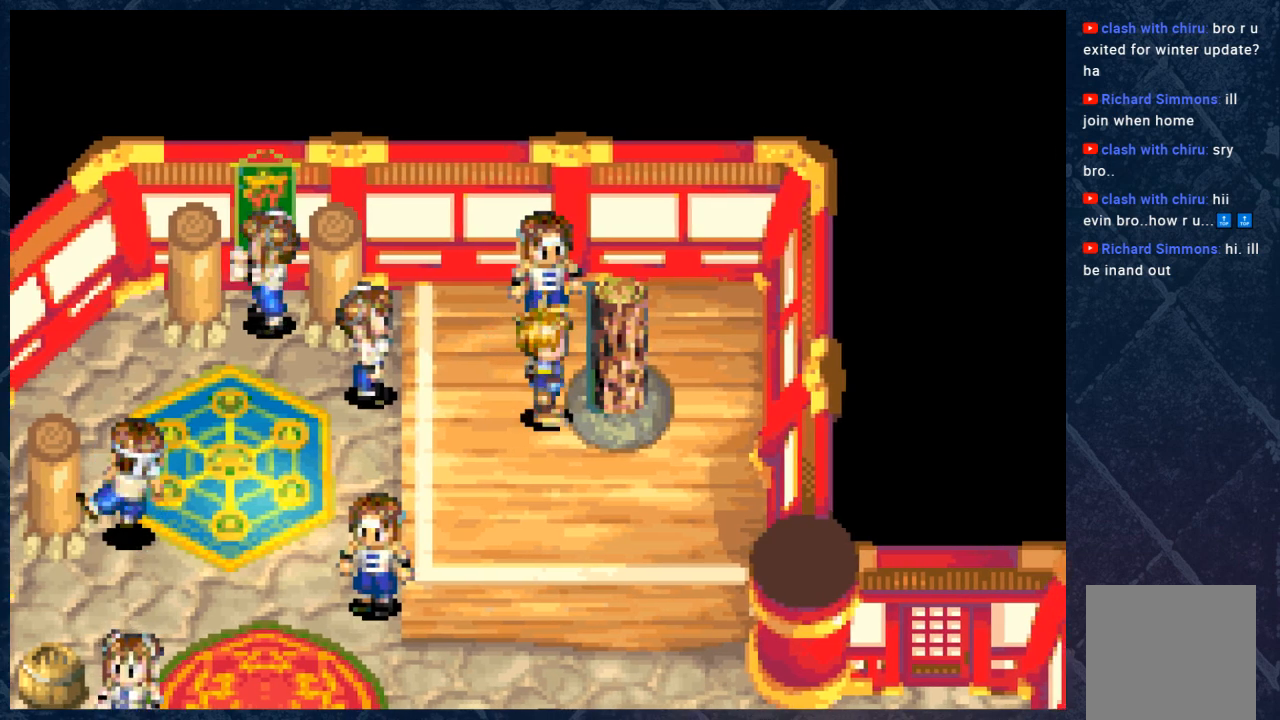
{"buttons": [], "left_stick": "center", "right_stick": "center", "events": []}
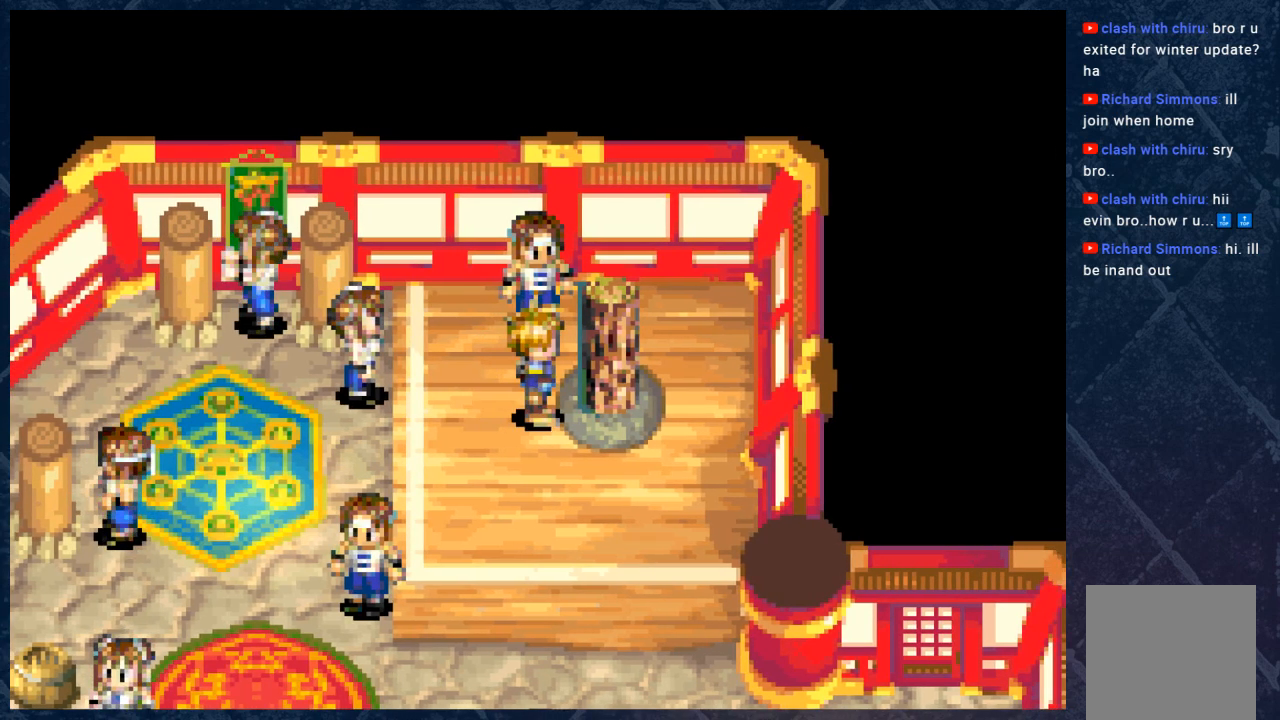
{"buttons": ["R1"], "left_stick": "center", "right_stick": "center", "events": [[367, "R1", "down"]]}
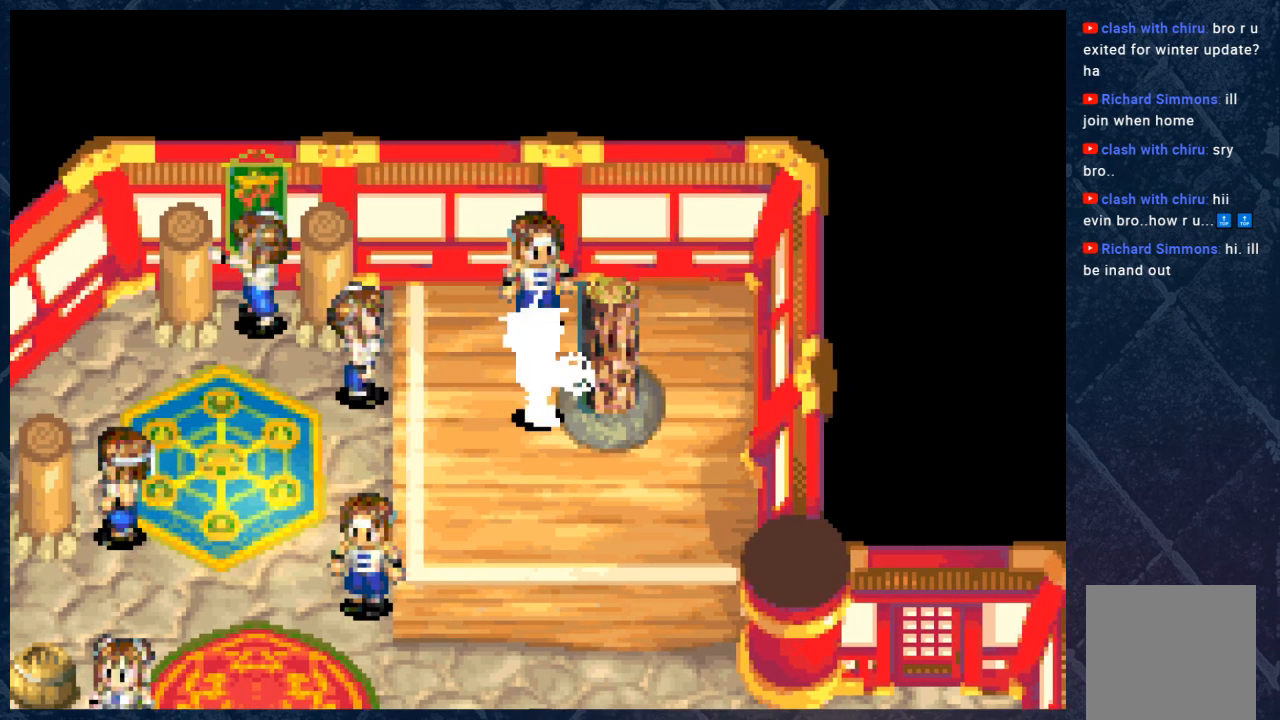
{"buttons": [], "left_stick": "center", "right_stick": "center", "events": [[33, "R1", "up"]]}
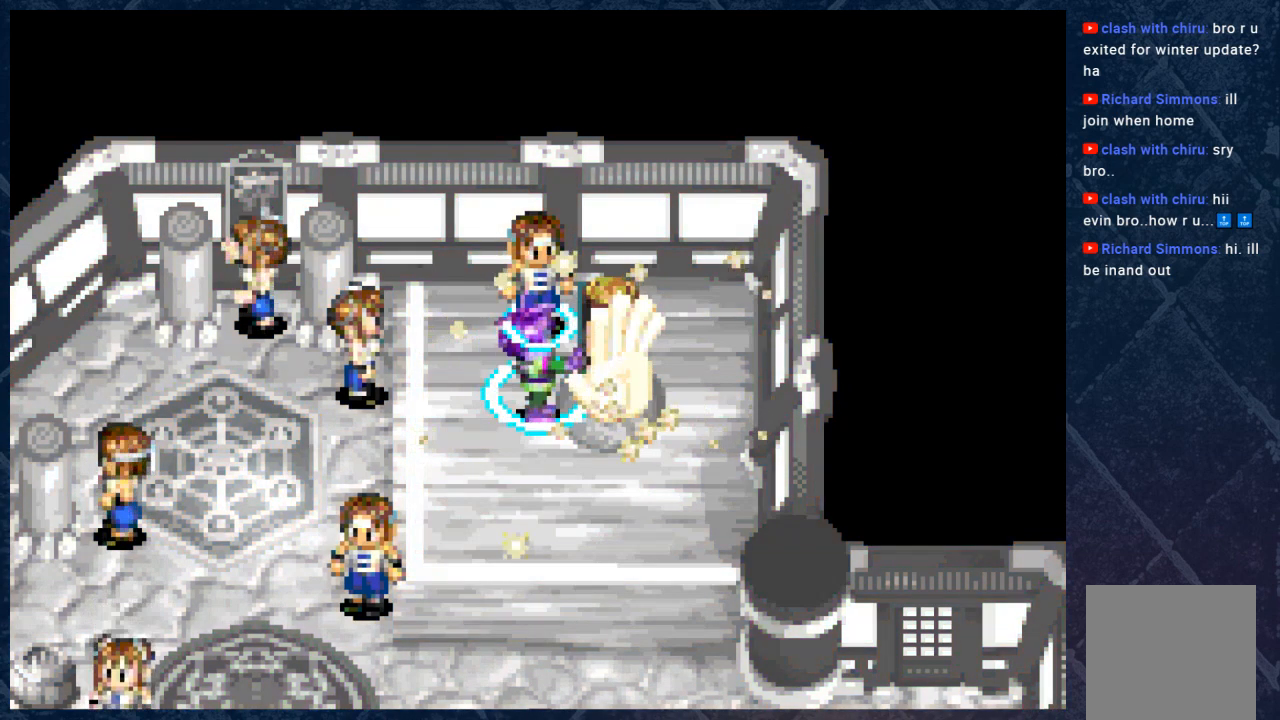
{"buttons": [], "left_stick": "center", "right_stick": "center", "events": []}
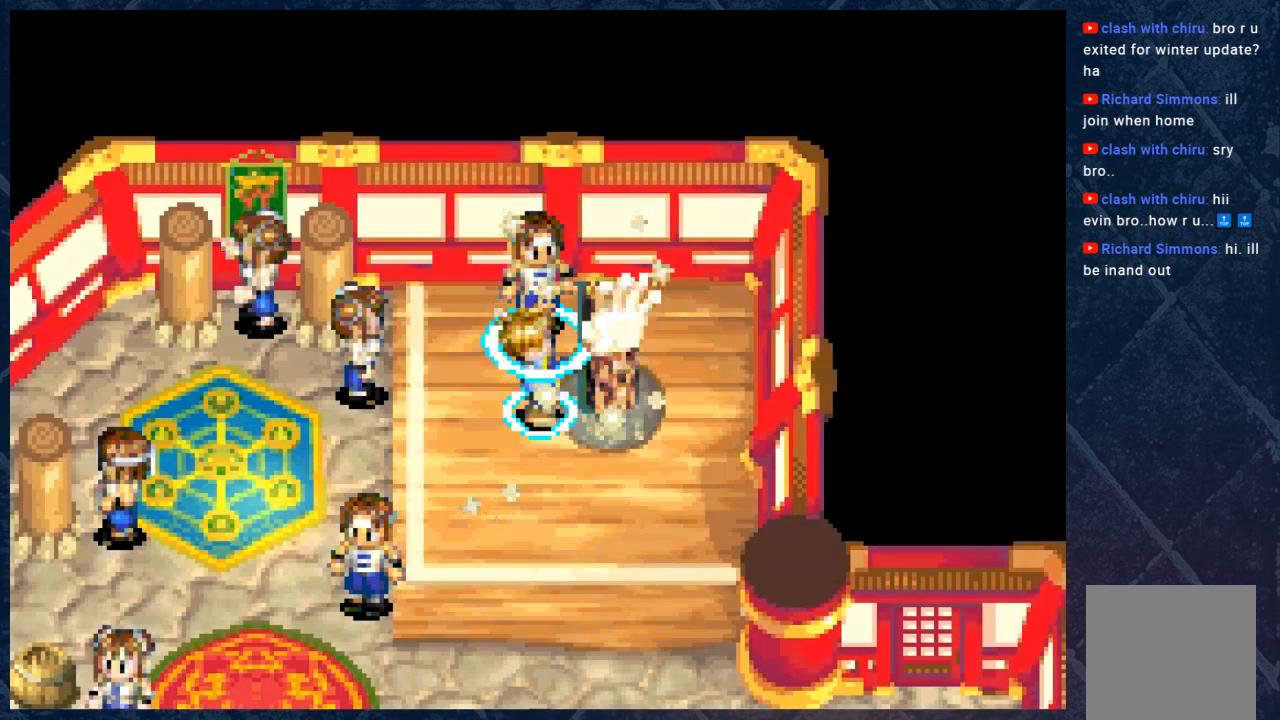
{"buttons": [], "left_stick": "center", "right_stick": "center", "events": []}